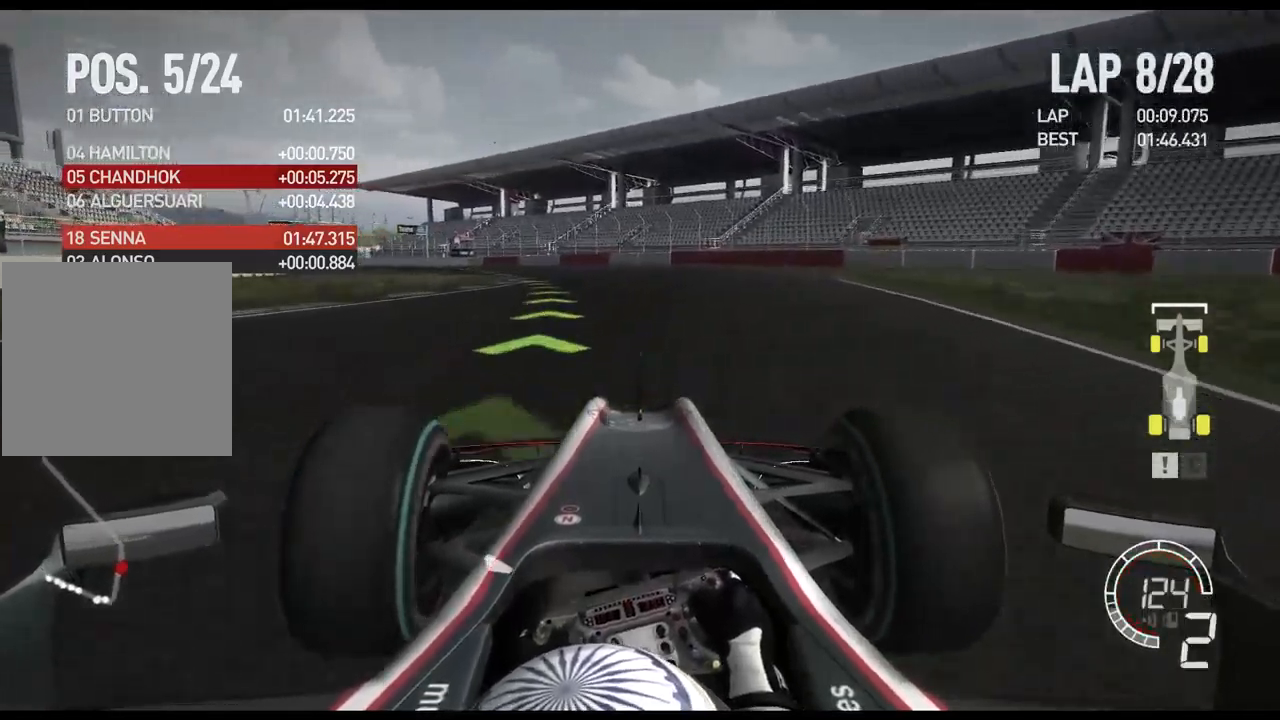
Gameplay with a controller (Xbox layout); each line is a JSON object with the inputs held at the frame after it. "events" lists button and stick changes between this image and that frame as [ms after this image, input, new state], when the widget could be followed in between.
{"buttons": ["R2", "DPAD_RIGHT"], "left_stick": "left", "right_stick": "center", "events": [[350, "DPAD_RIGHT", "down"], [417, "DPAD_RIGHT", "up"], [500, "DPAD_RIGHT", "down"]]}
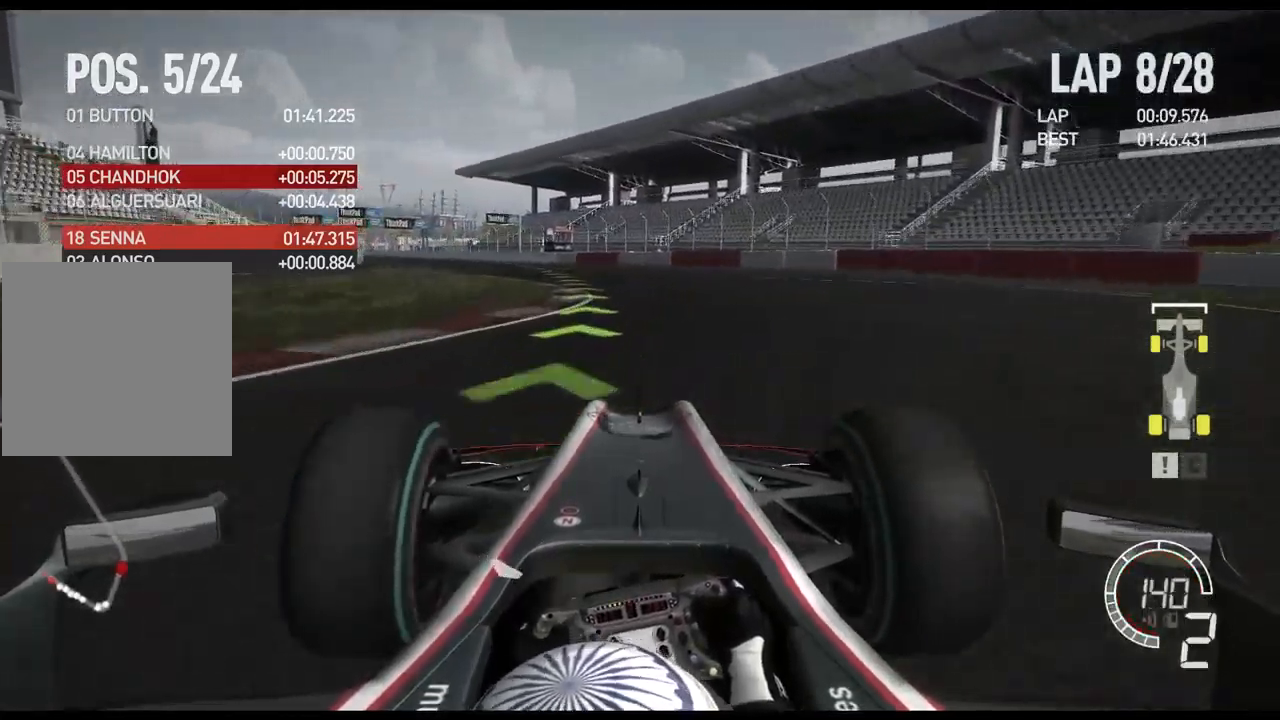
{"buttons": ["A", "R2"], "left_stick": "left", "right_stick": "center", "events": [[50, "DPAD_RIGHT", "up"], [167, "DPAD_DOWN", "down"], [267, "DPAD_DOWN", "up"], [483, "A", "down"]]}
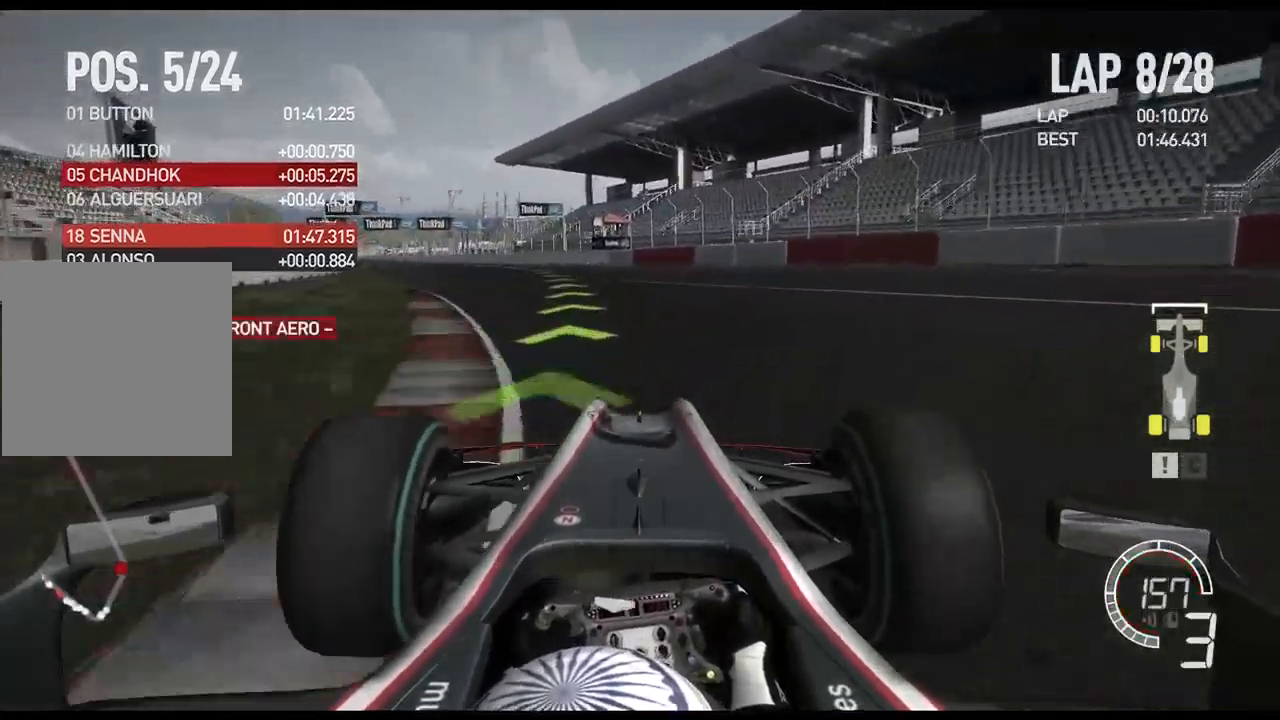
{"buttons": ["R2"], "left_stick": "left", "right_stick": "center", "events": [[50, "A", "up"]]}
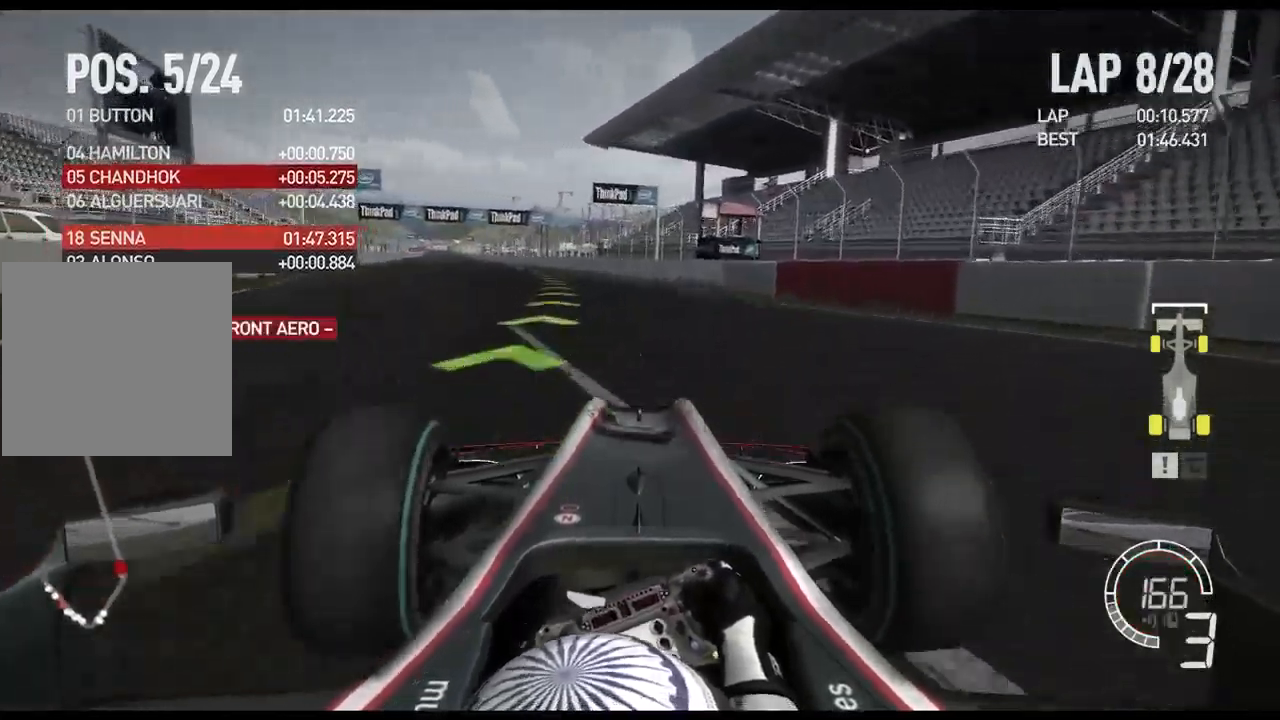
{"buttons": ["R2"], "left_stick": "left", "right_stick": "center", "events": []}
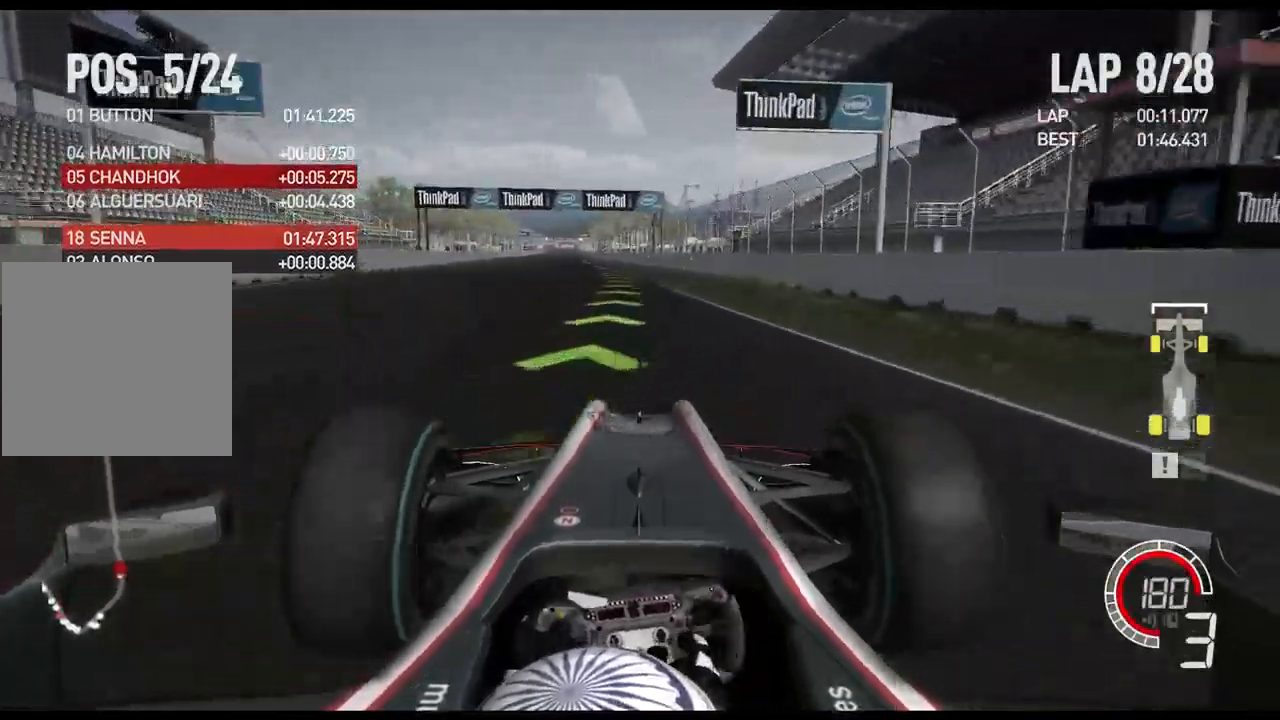
{"buttons": ["R2"], "left_stick": "left", "right_stick": "center", "events": [[233, "A", "down"], [333, "A", "up"]]}
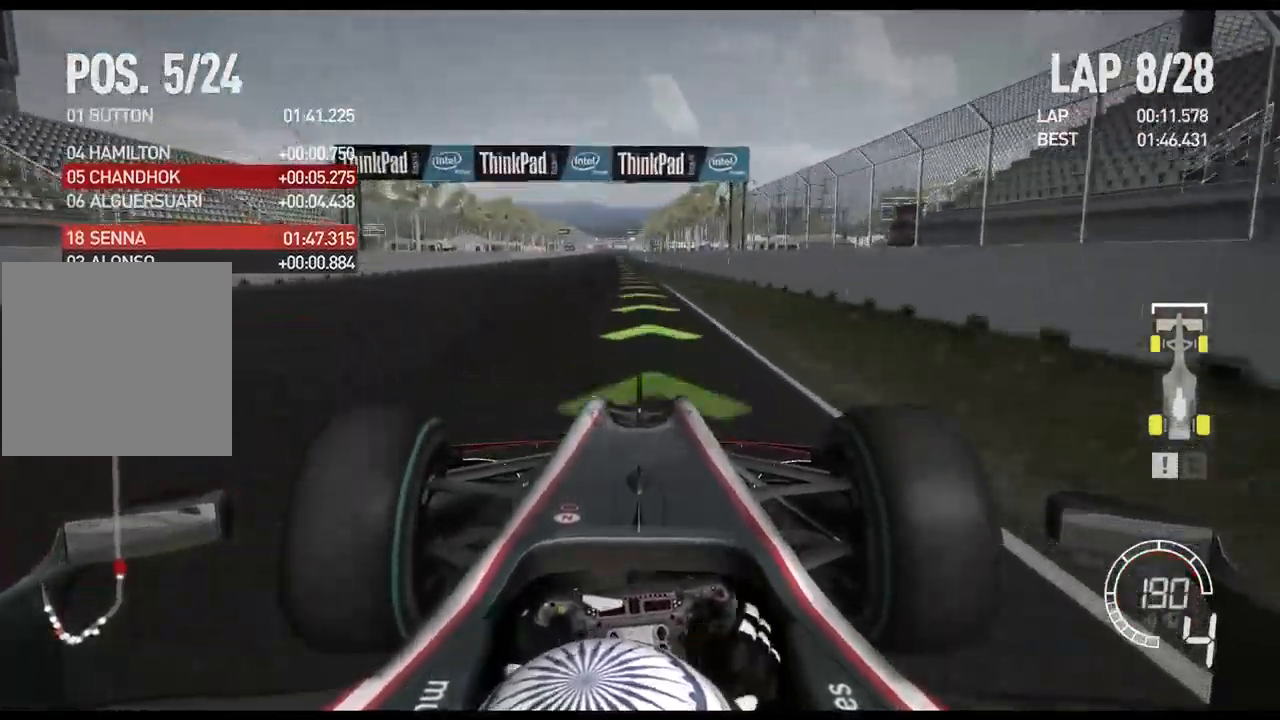
{"buttons": ["R2"], "left_stick": "center", "right_stick": "center", "events": [[367, "left_stick", "center"]]}
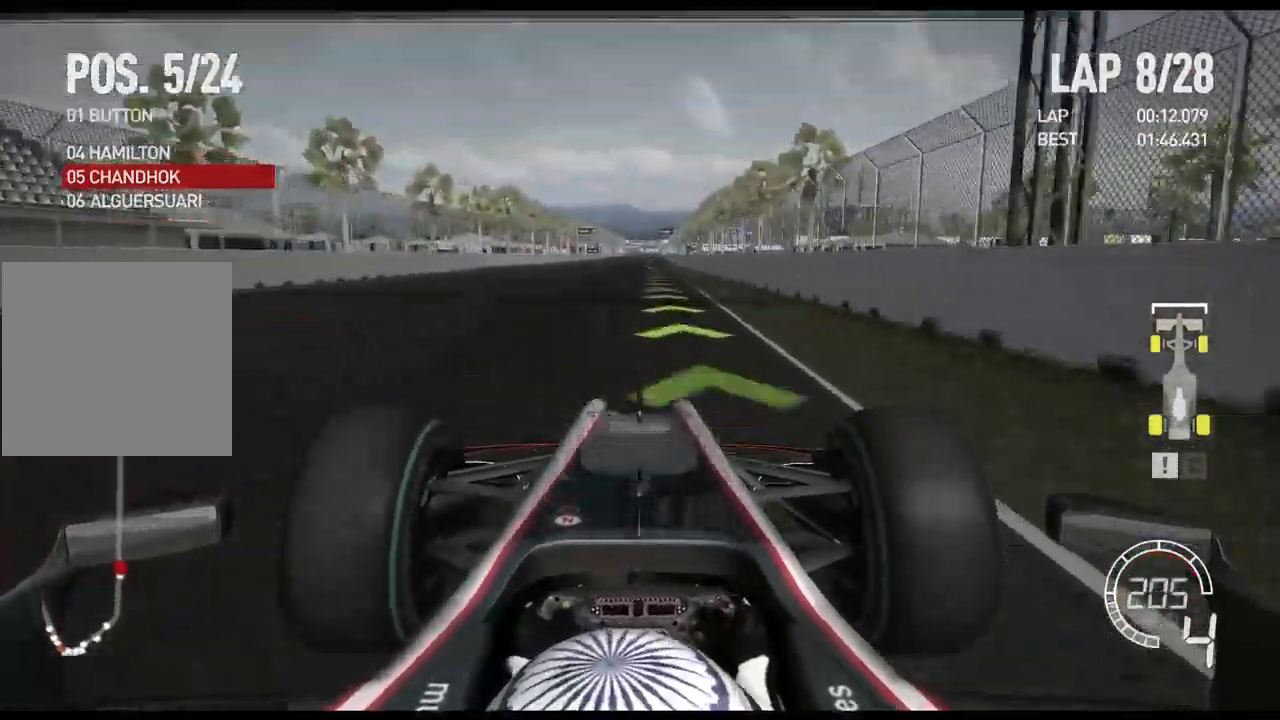
{"buttons": ["R2"], "left_stick": "center", "right_stick": "center", "events": []}
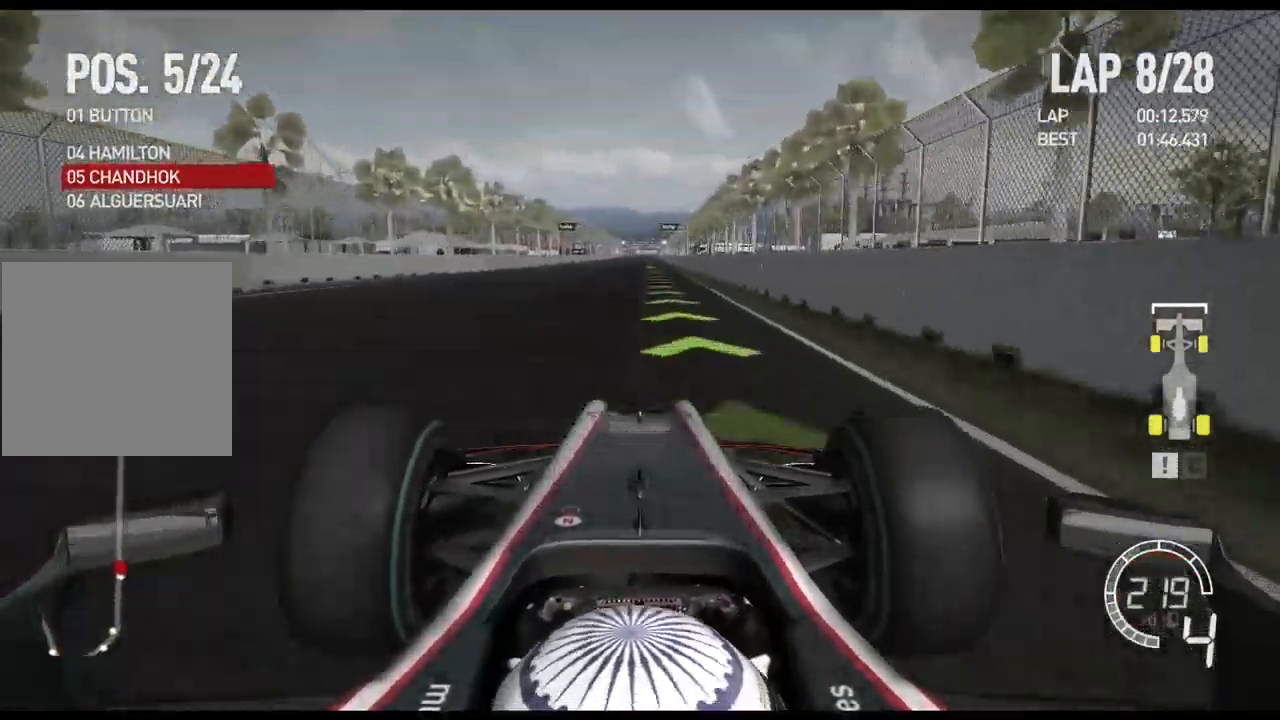
{"buttons": ["R2"], "left_stick": "center", "right_stick": "center", "events": [[334, "A", "down"], [400, "A", "up"]]}
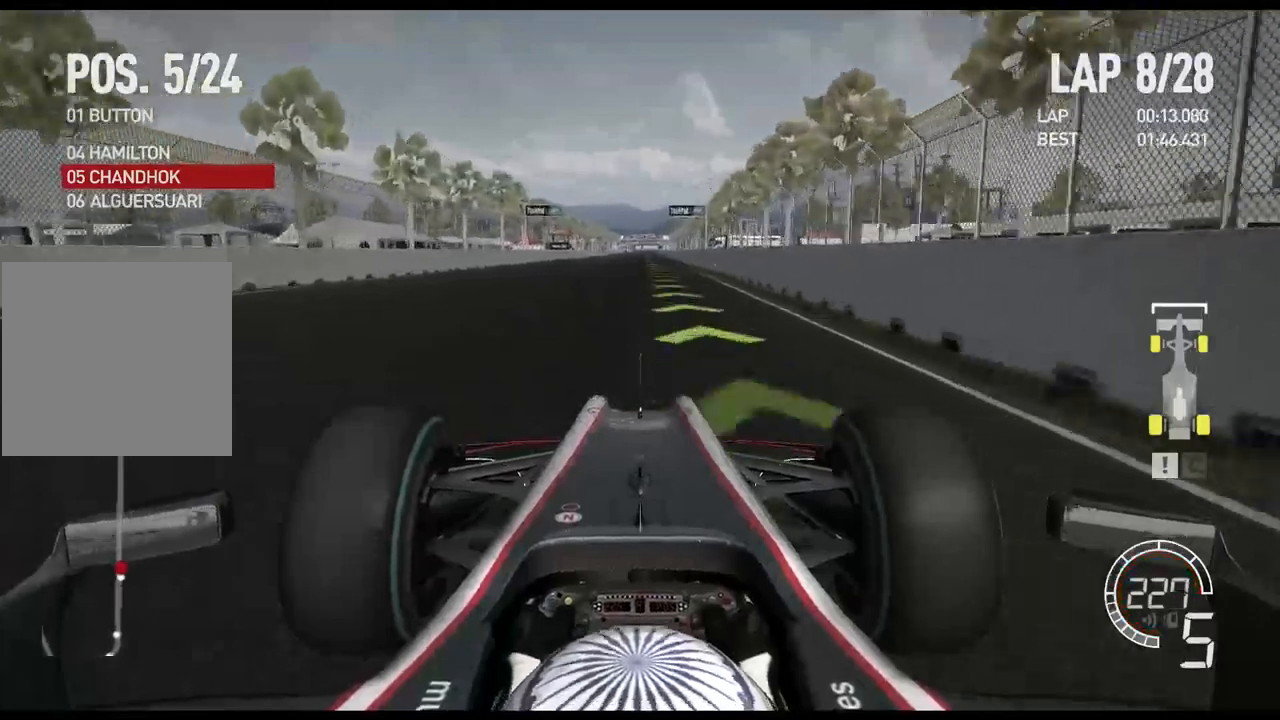
{"buttons": ["R2"], "left_stick": "center", "right_stick": "center", "events": [[34, "L1", "down"], [150, "L1", "up"], [350, "L1", "down"], [467, "L1", "up"]]}
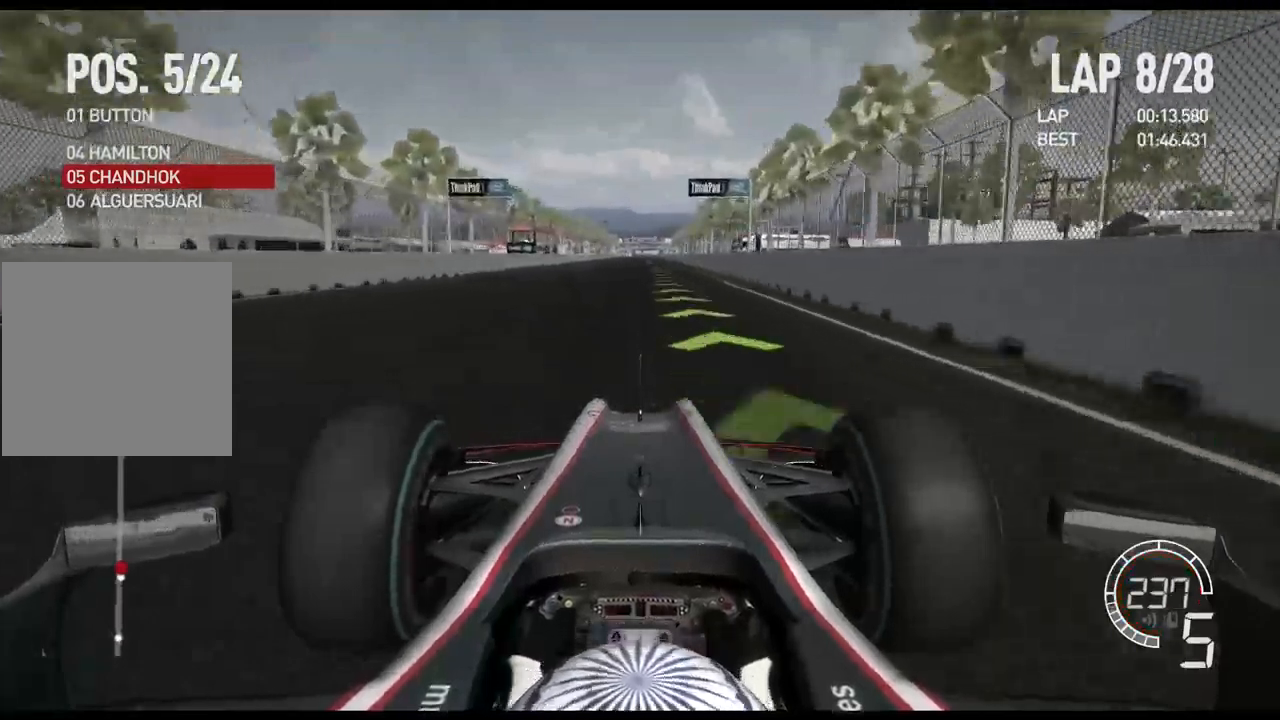
{"buttons": ["R2"], "left_stick": "center", "right_stick": "center", "events": []}
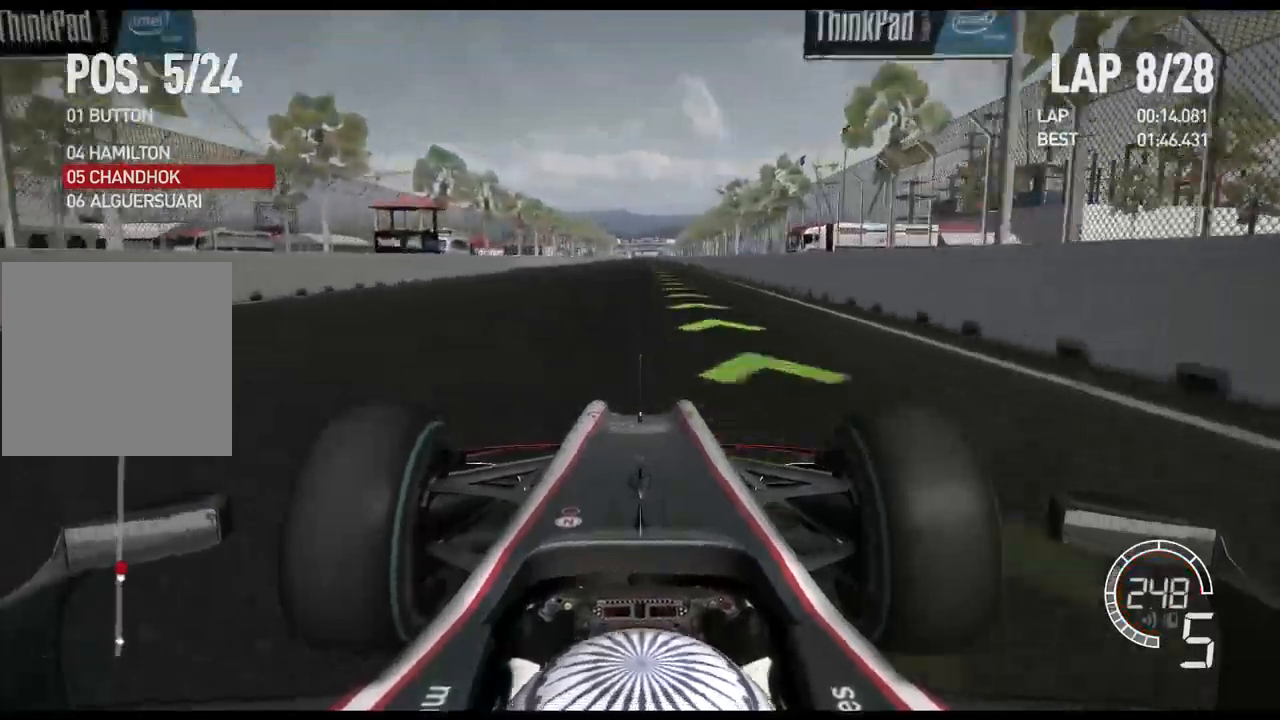
{"buttons": ["R2"], "left_stick": "center", "right_stick": "center", "events": []}
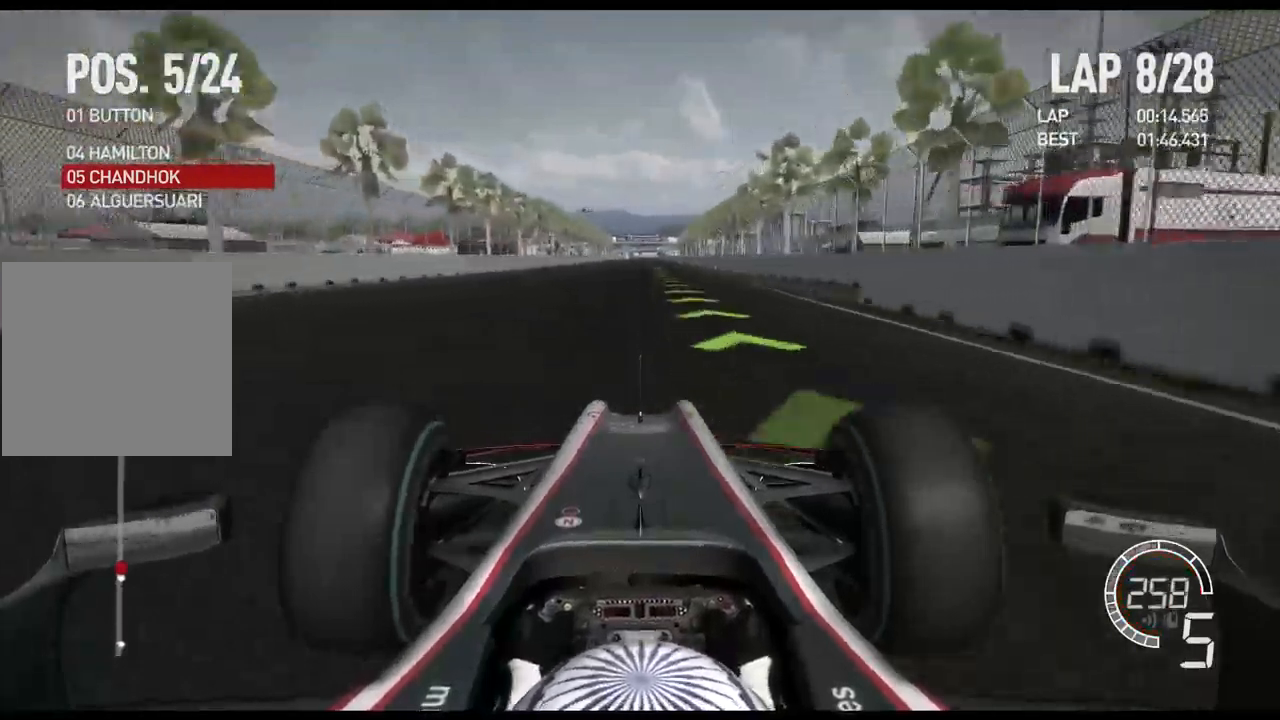
{"buttons": ["R2"], "left_stick": "center", "right_stick": "center", "events": []}
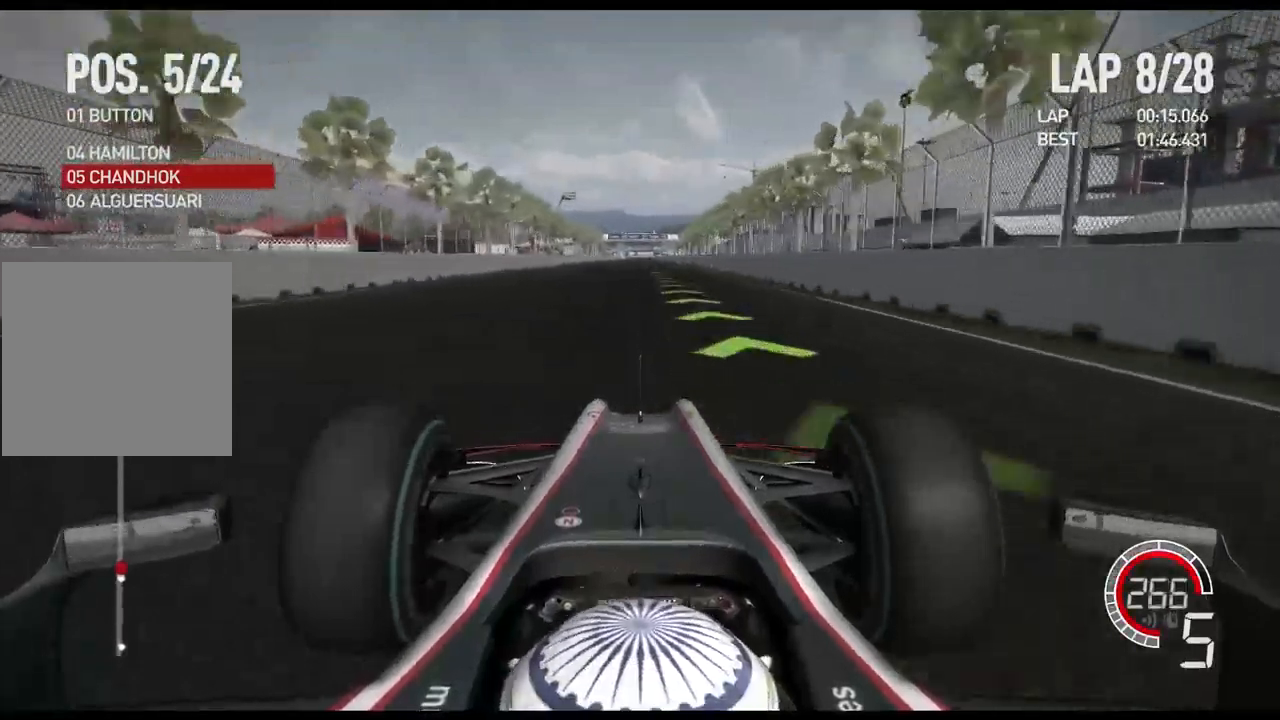
{"buttons": ["R2"], "left_stick": "center", "right_stick": "center", "events": [[34, "A", "down"], [150, "A", "up"]]}
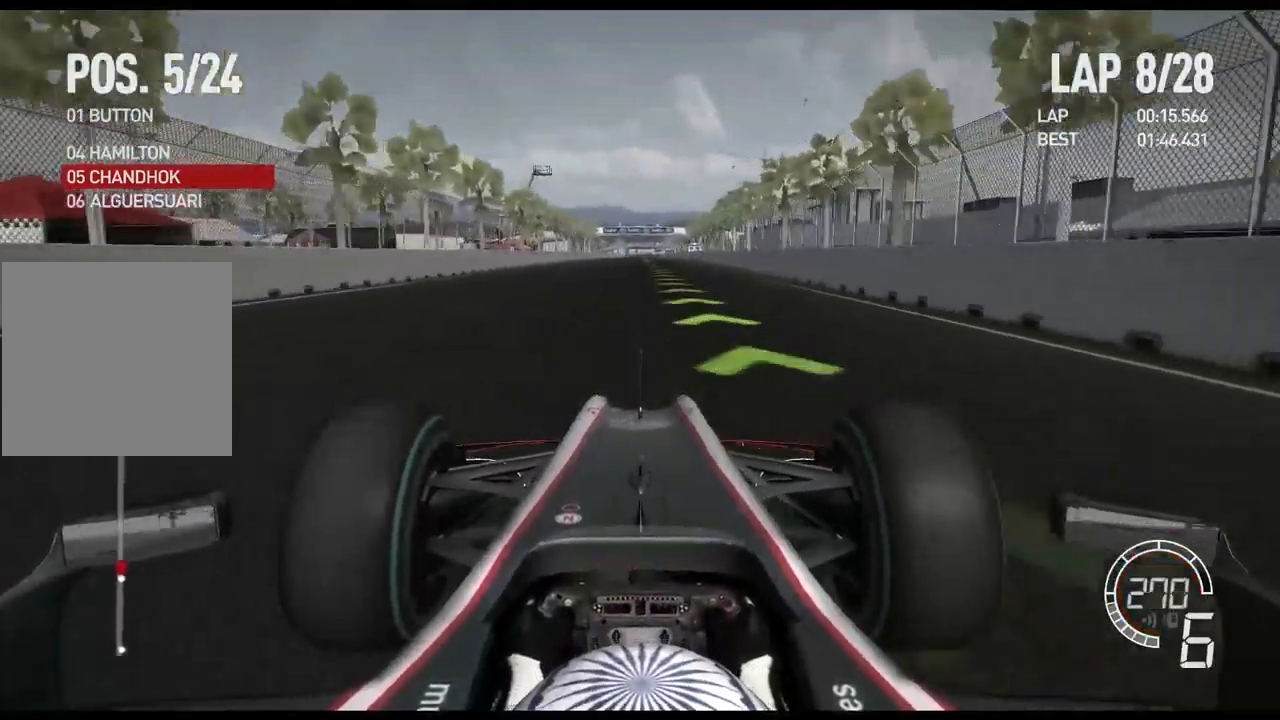
{"buttons": ["R2"], "left_stick": "center", "right_stick": "down", "events": [[450, "right_stick", "down"]]}
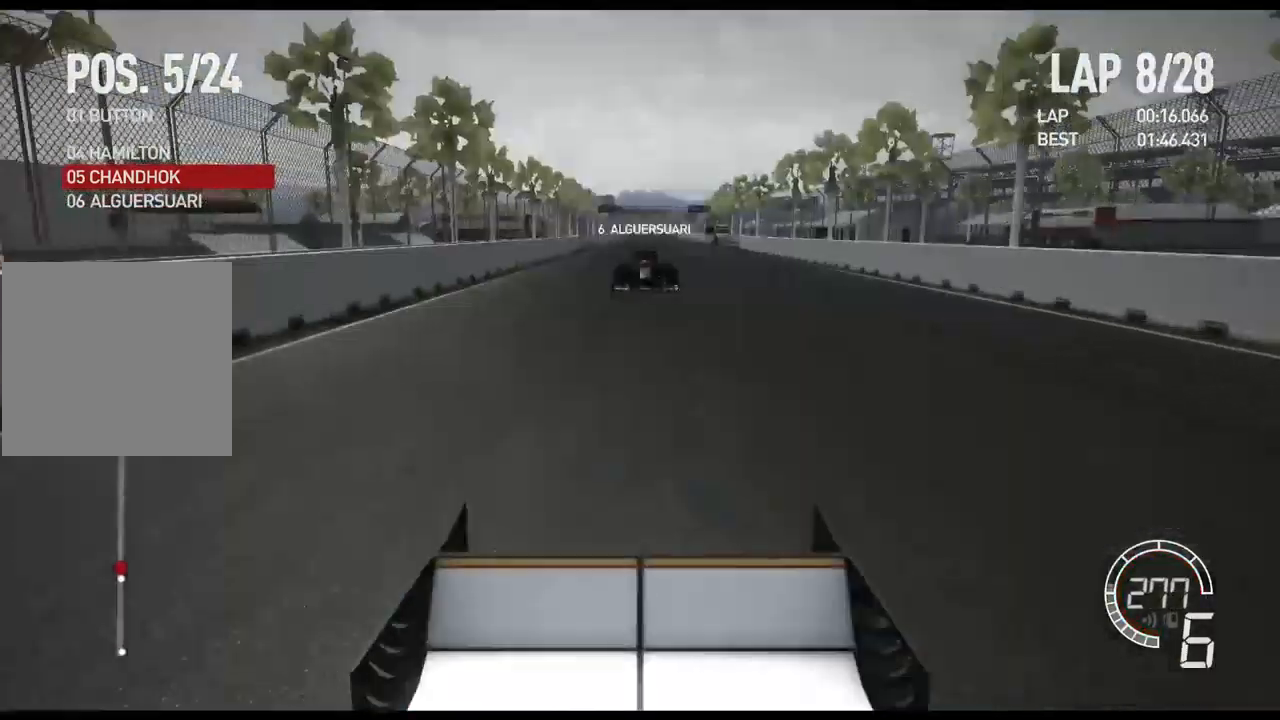
{"buttons": ["R2"], "left_stick": "center", "right_stick": "down", "events": []}
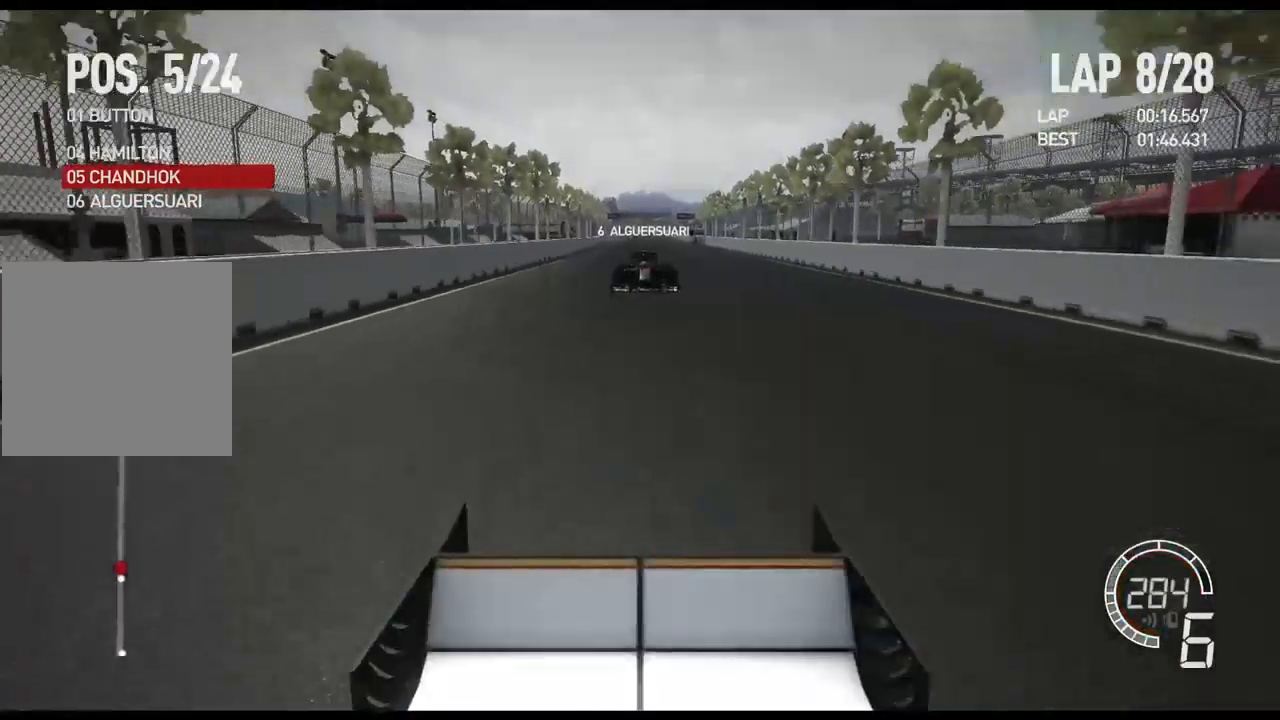
{"buttons": ["R2"], "left_stick": "center", "right_stick": "down", "events": []}
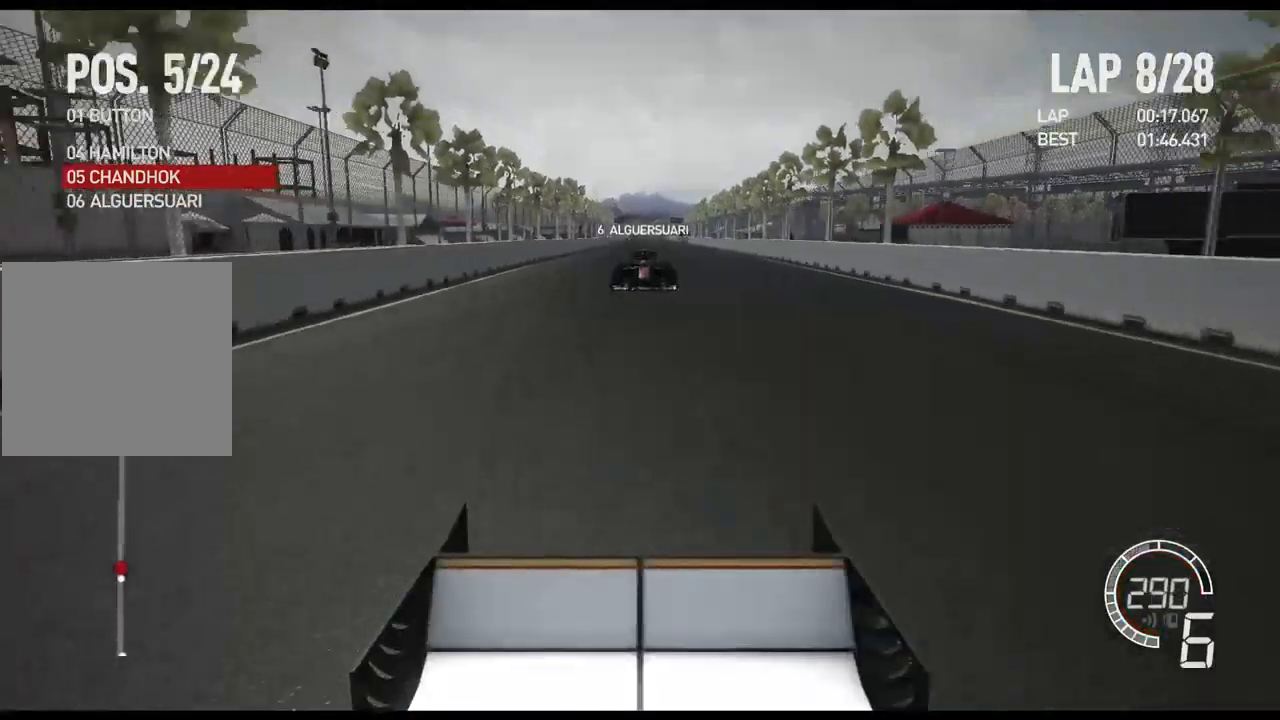
{"buttons": ["R2"], "left_stick": "center", "right_stick": "center", "events": [[67, "right_stick", "center"]]}
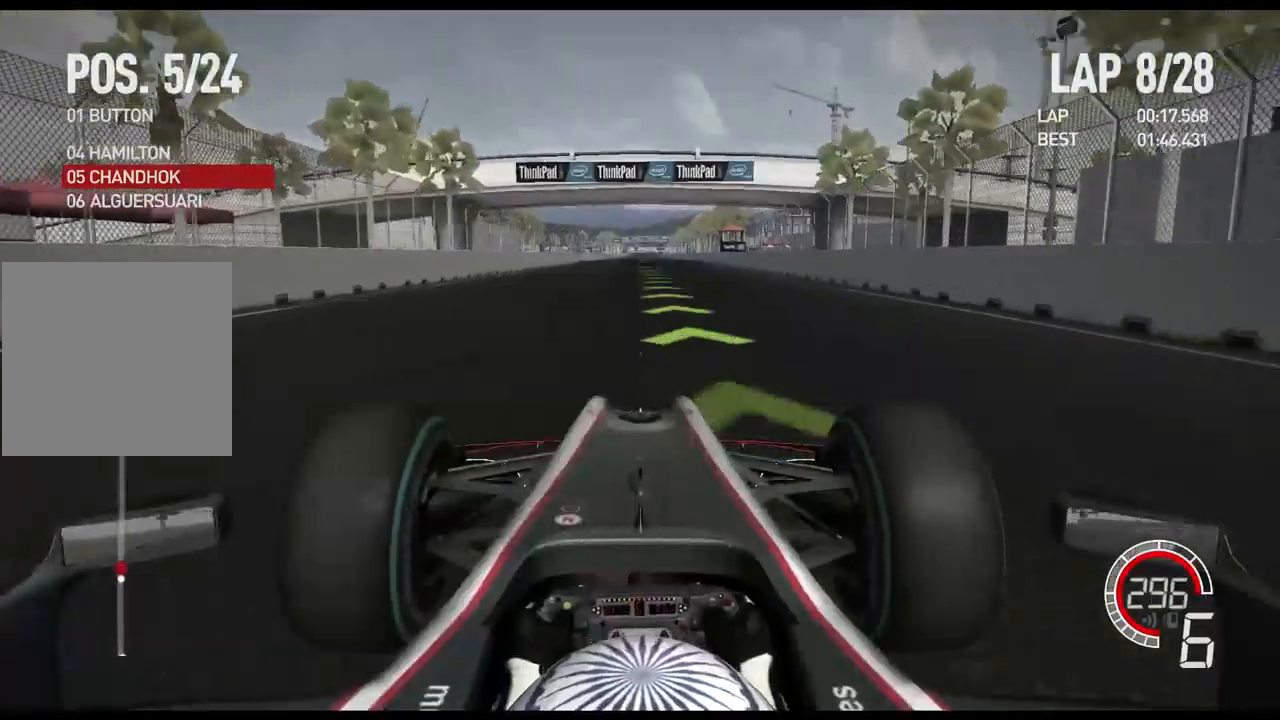
{"buttons": ["A", "R2"], "left_stick": "center", "right_stick": "center", "events": [[451, "A", "down"]]}
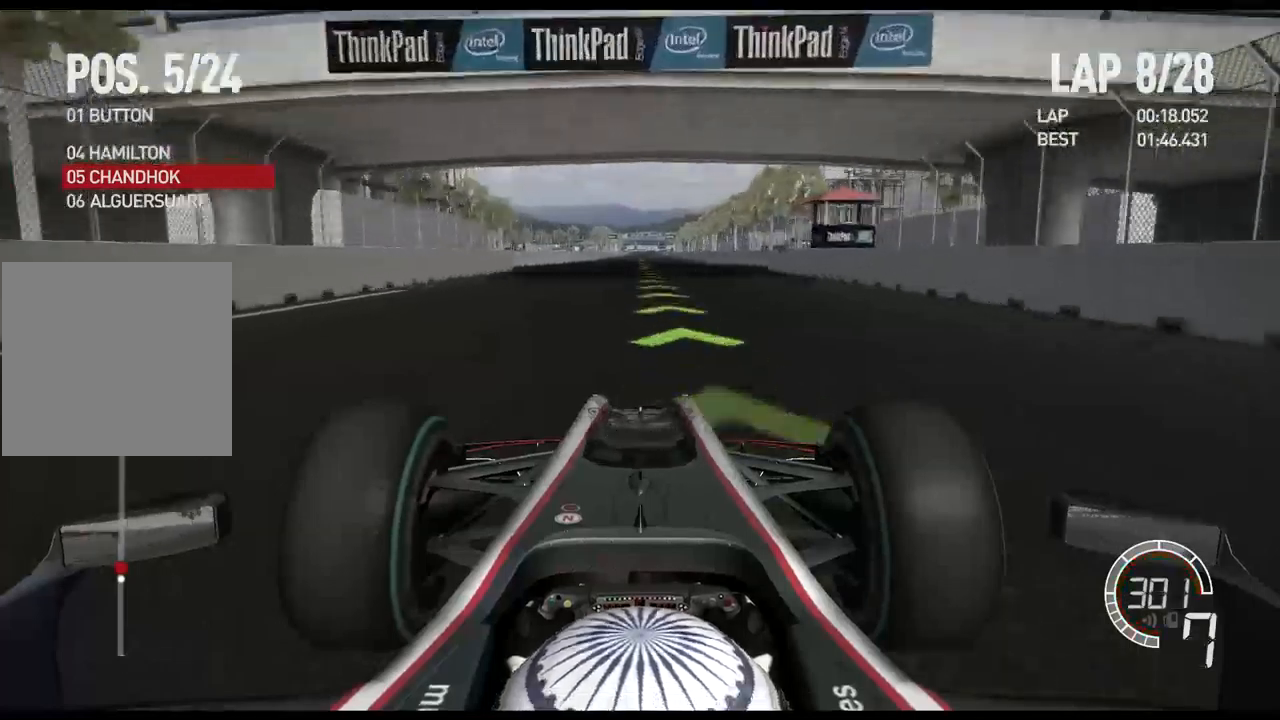
{"buttons": ["R2"], "left_stick": "center", "right_stick": "center", "events": [[100, "A", "up"]]}
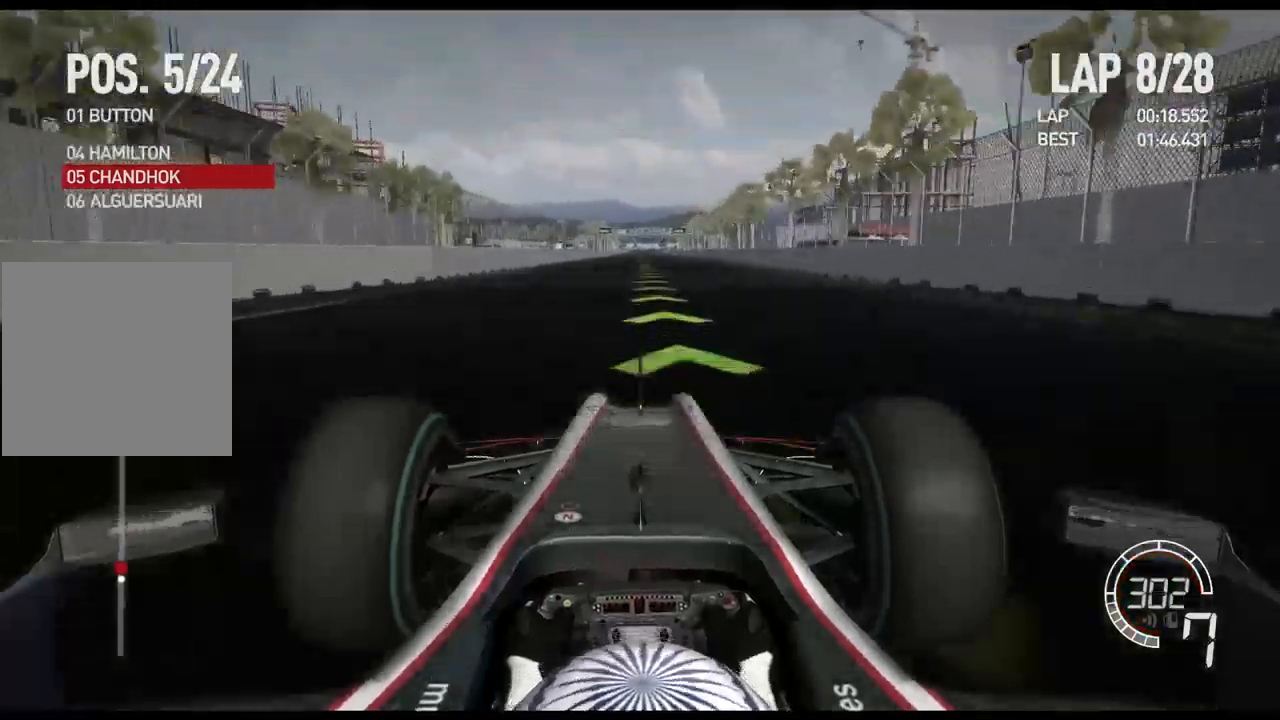
{"buttons": ["R2"], "left_stick": "center", "right_stick": "center", "events": []}
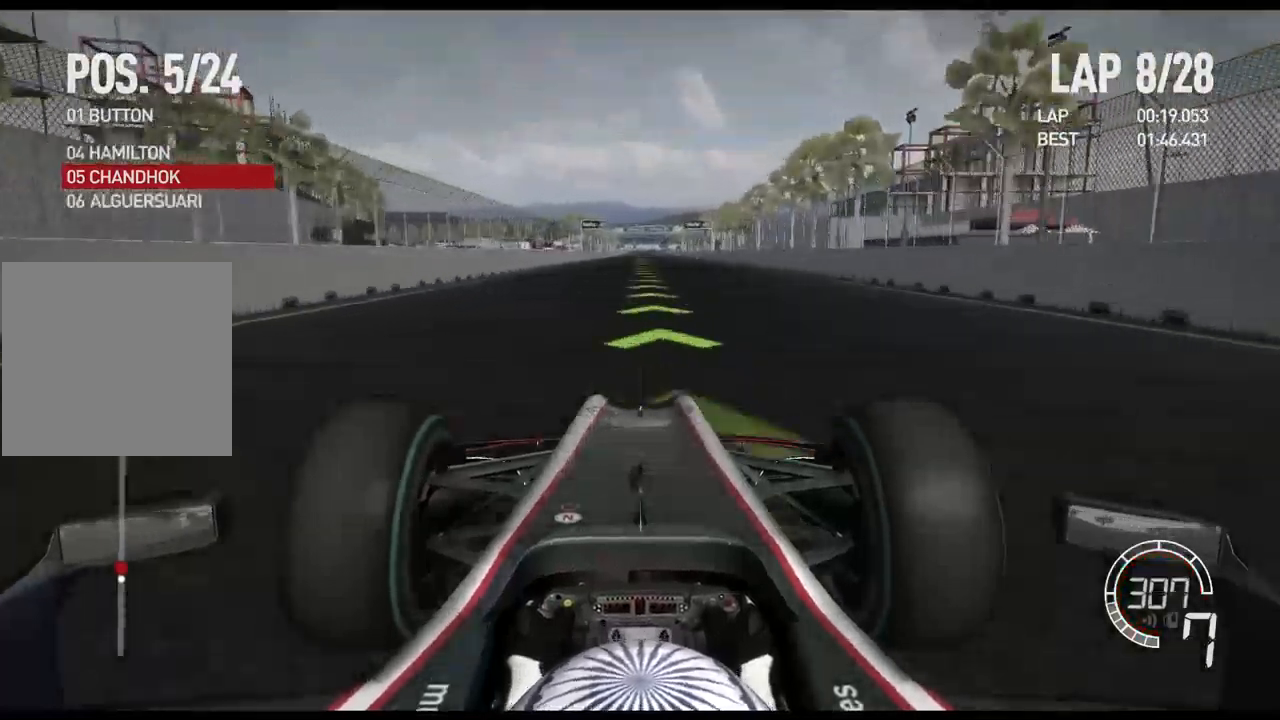
{"buttons": ["R2"], "left_stick": "center", "right_stick": "center", "events": []}
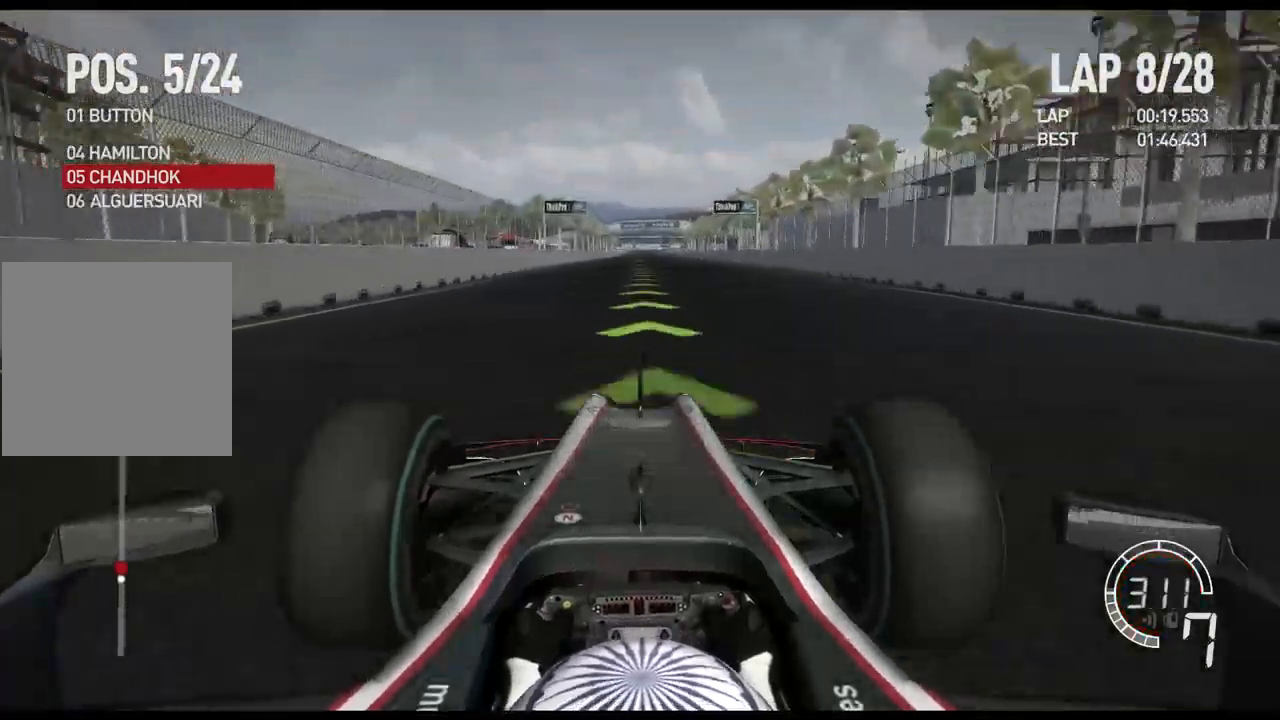
{"buttons": ["R2"], "left_stick": "center", "right_stick": "center", "events": []}
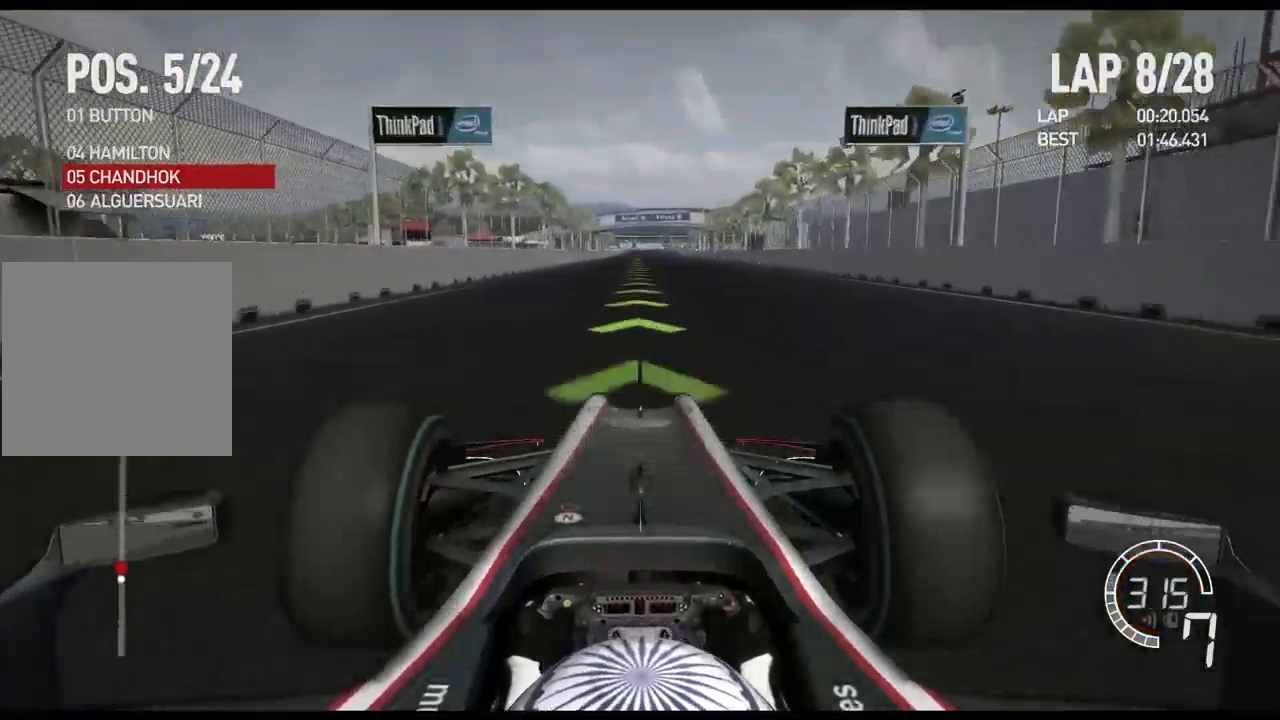
{"buttons": ["R2"], "left_stick": "center", "right_stick": "center", "events": []}
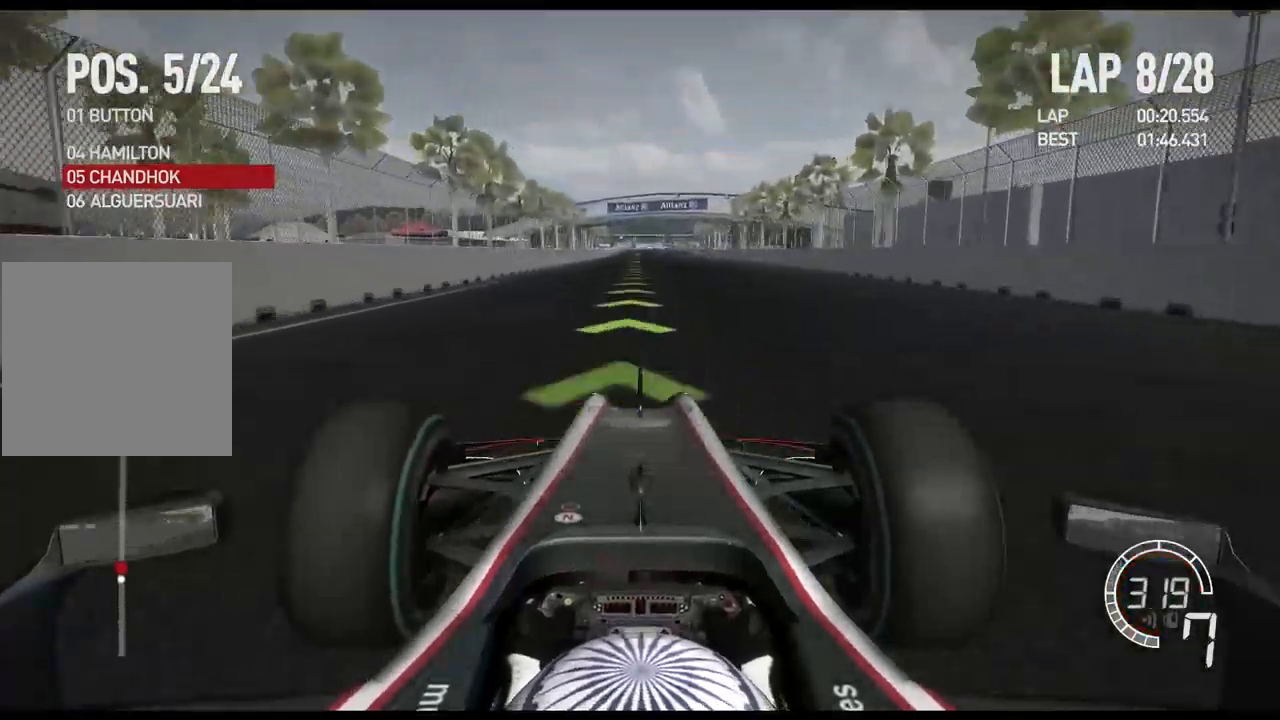
{"buttons": ["R2"], "left_stick": "center", "right_stick": "center", "events": []}
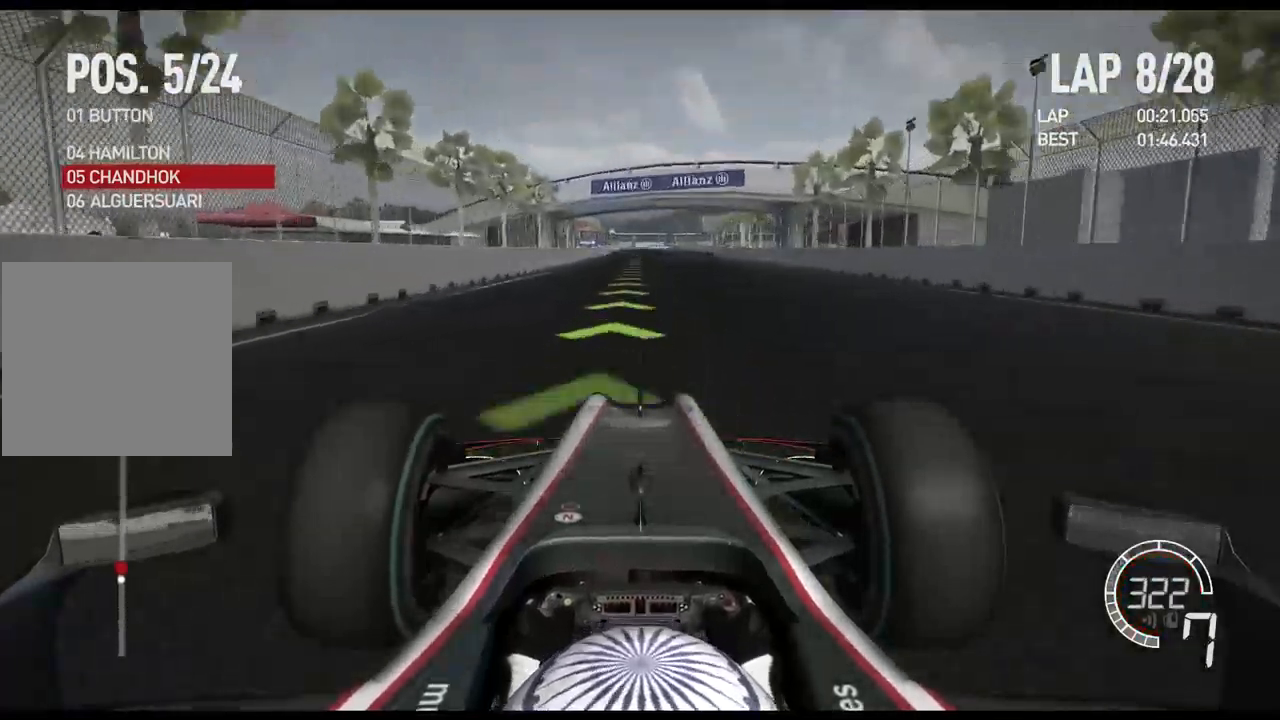
{"buttons": ["R2"], "left_stick": "center", "right_stick": "center", "events": []}
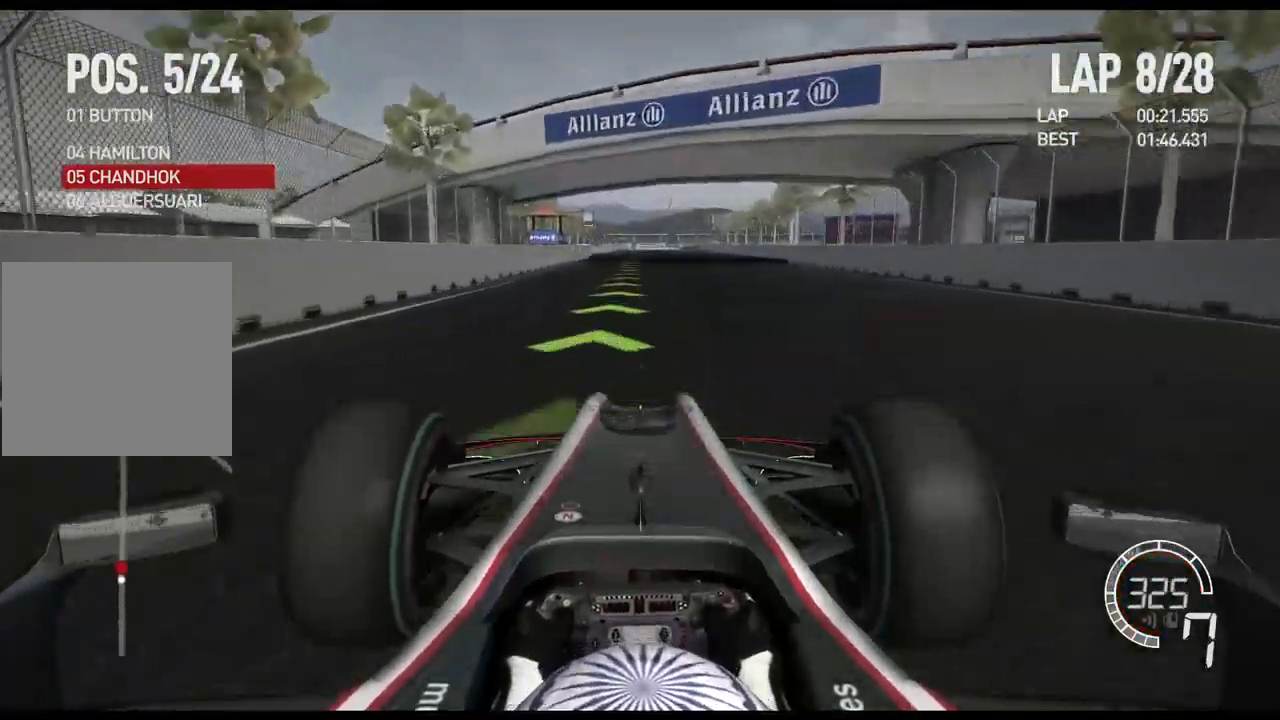
{"buttons": ["R2"], "left_stick": "center", "right_stick": "center", "events": []}
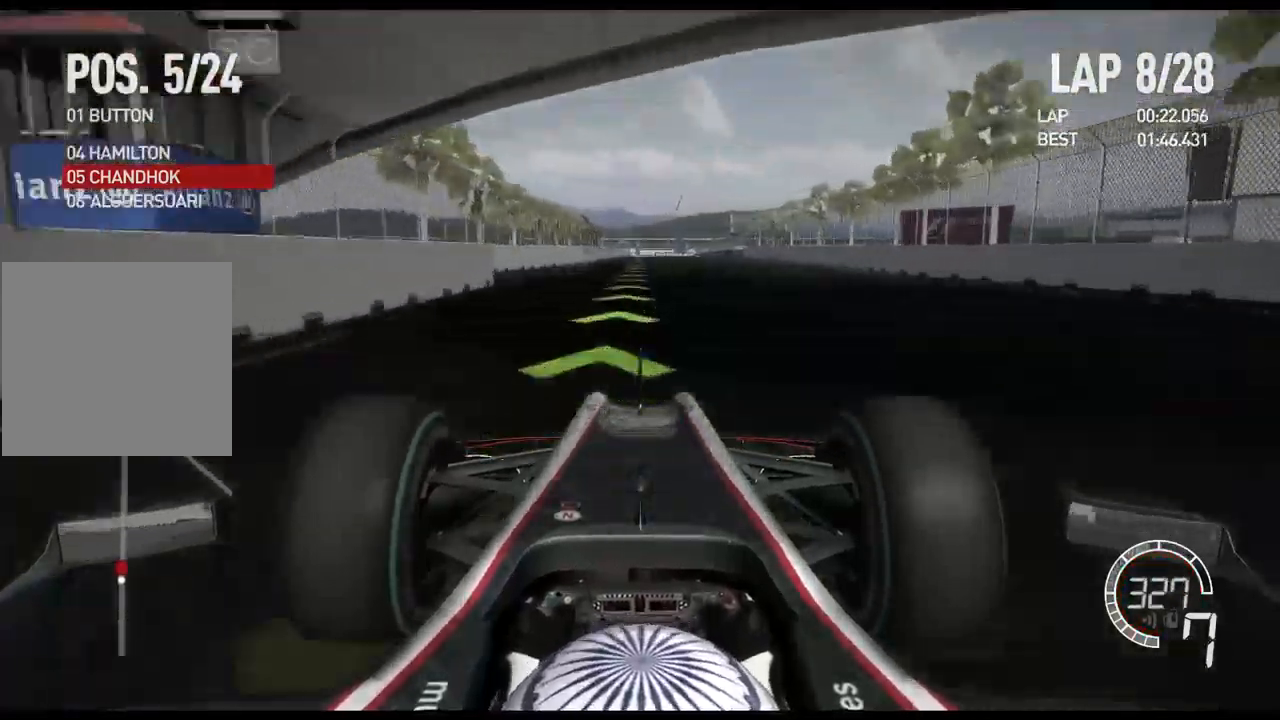
{"buttons": ["R2"], "left_stick": "center", "right_stick": "center", "events": []}
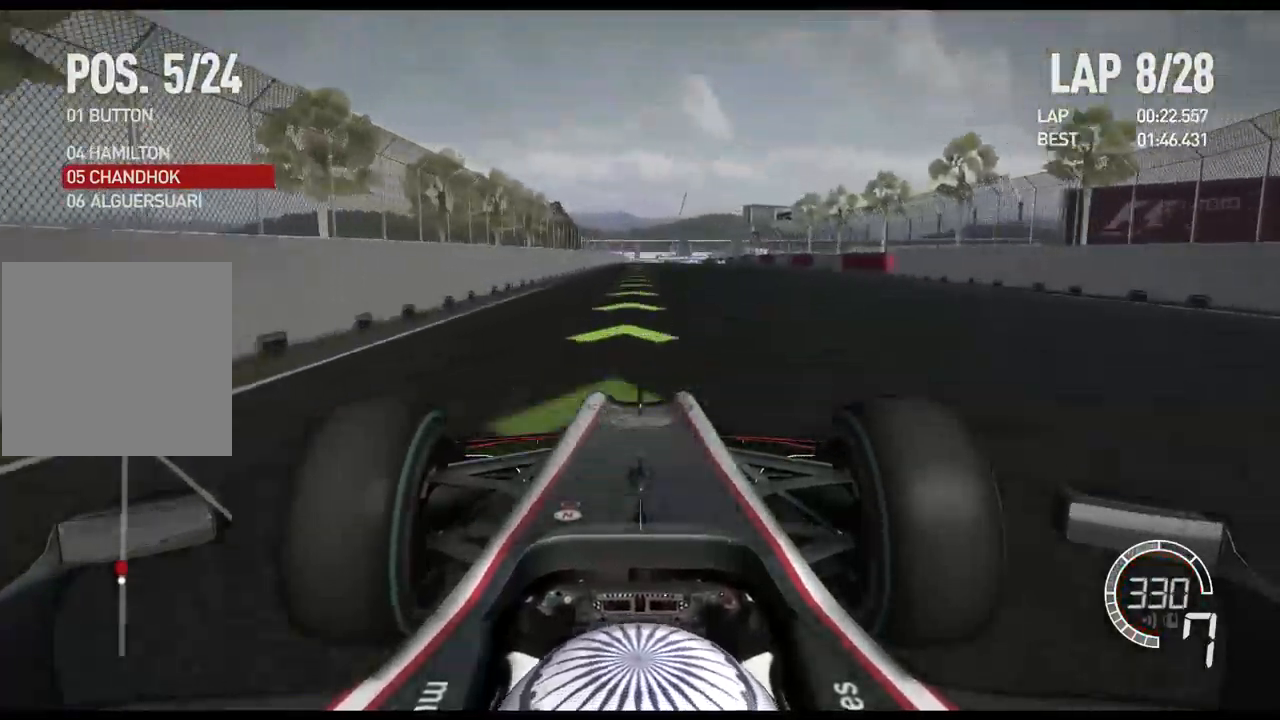
{"buttons": ["R2"], "left_stick": "center", "right_stick": "center", "events": []}
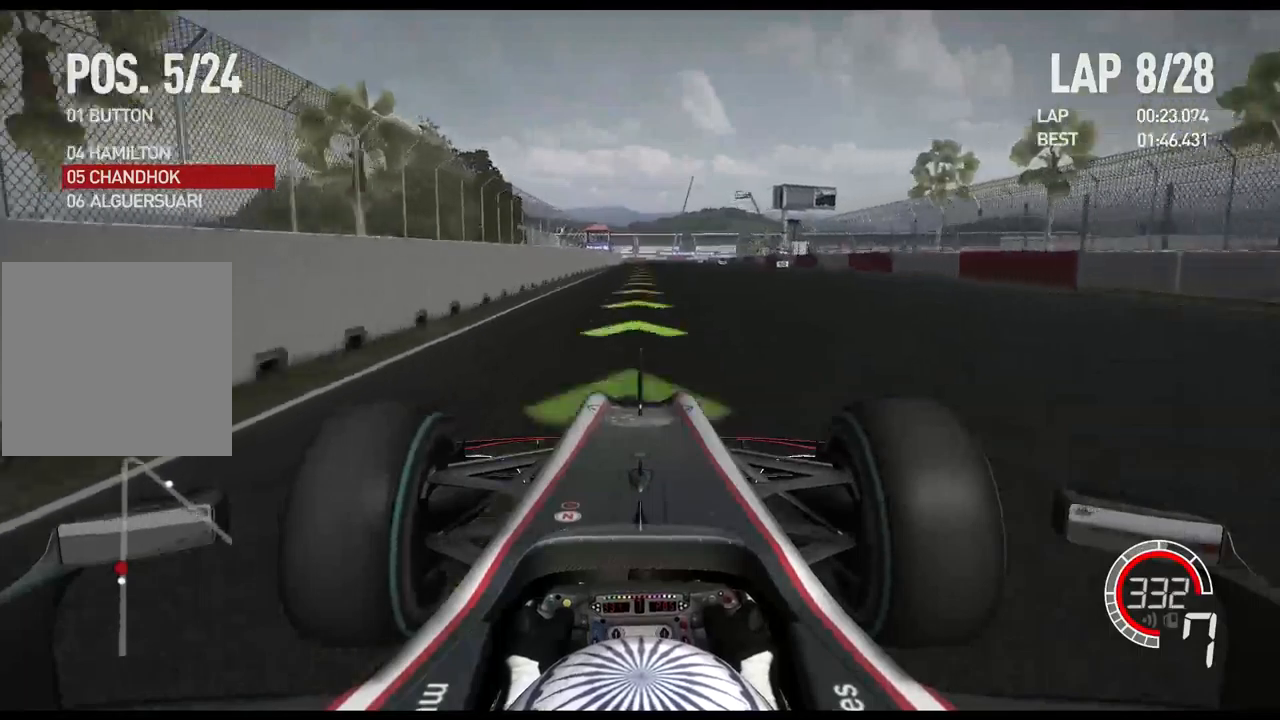
{"buttons": ["L2"], "left_stick": "center", "right_stick": "center", "events": [[150, "R2", "up"], [233, "L2", "down"], [367, "X", "down"], [483, "X", "up"]]}
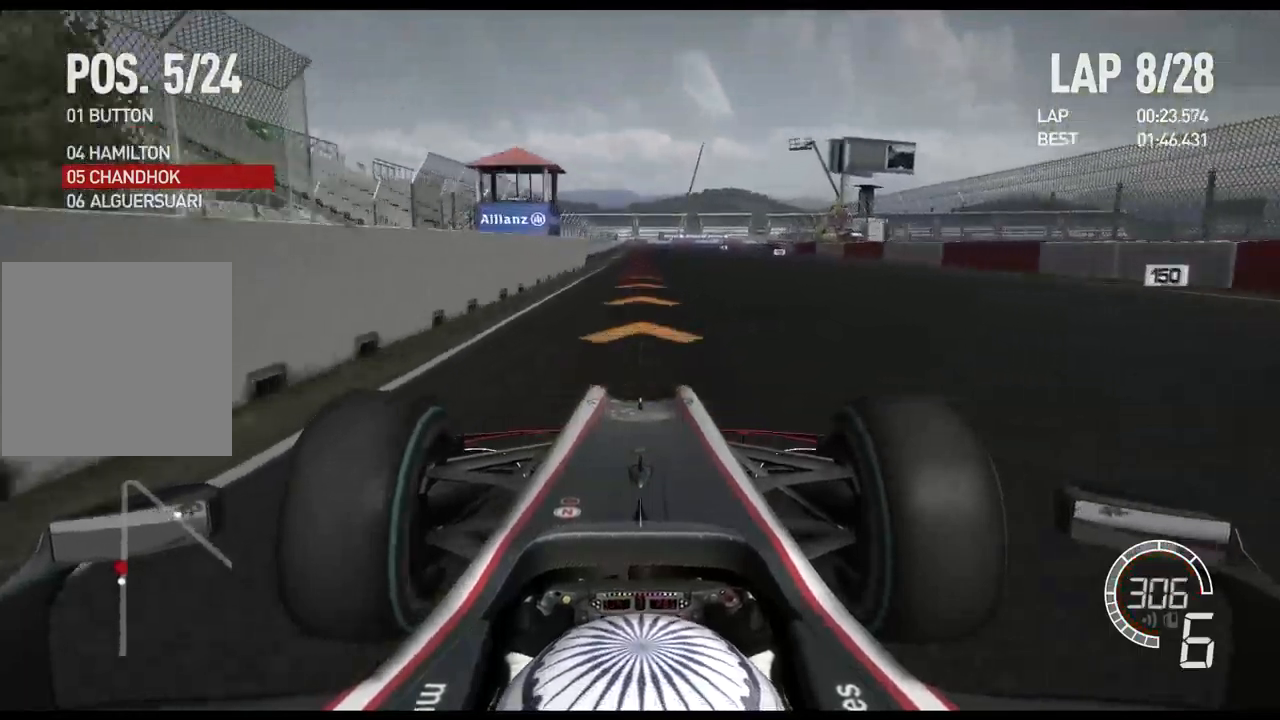
{"buttons": ["X", "L2"], "left_stick": "center", "right_stick": "center", "events": [[83, "X", "down"], [183, "X", "up"], [300, "X", "down"], [400, "X", "up"], [500, "X", "down"]]}